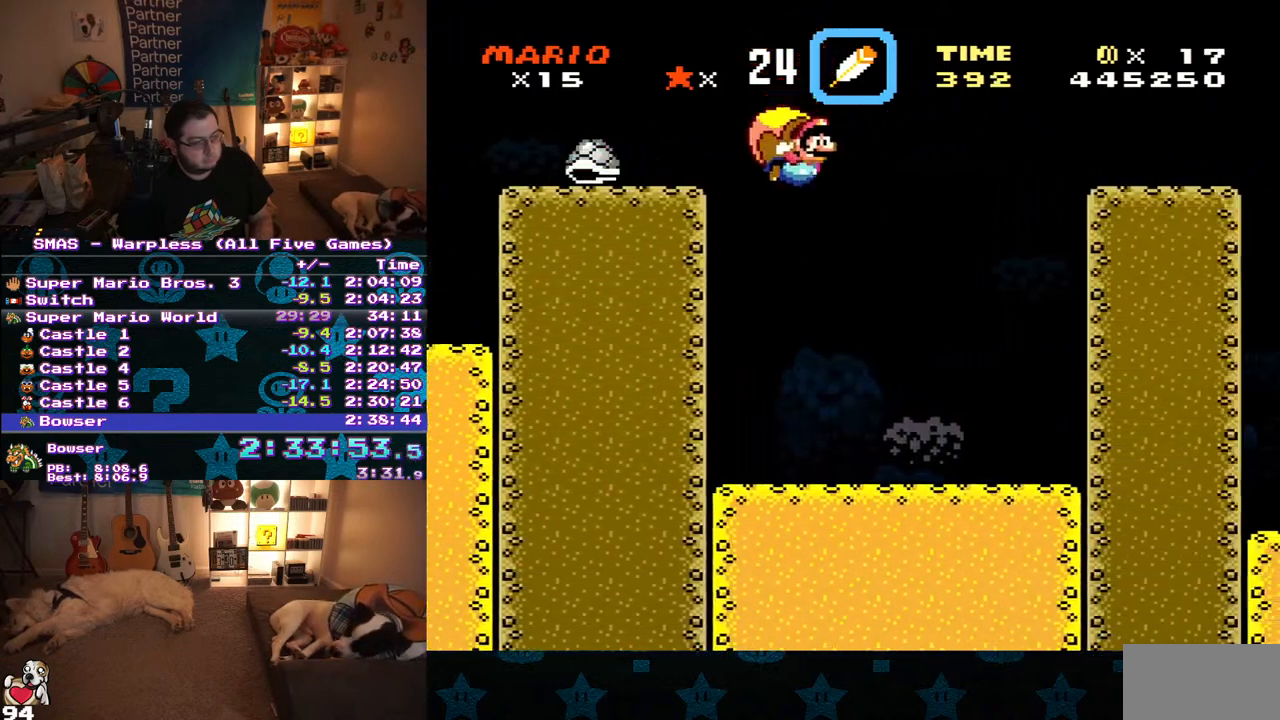
Gameplay with a controller (Nintendo layout); each line is a JSON object with the inputs held at the frame after it. "events" lists button and stick changes between this image and that frame as [ms after this image, input, new state], when the widget could be followed in between. Not read: L3 R3.
{"buttons": ["Y"], "events": [[350, "DPAD_LEFT", "up"]]}
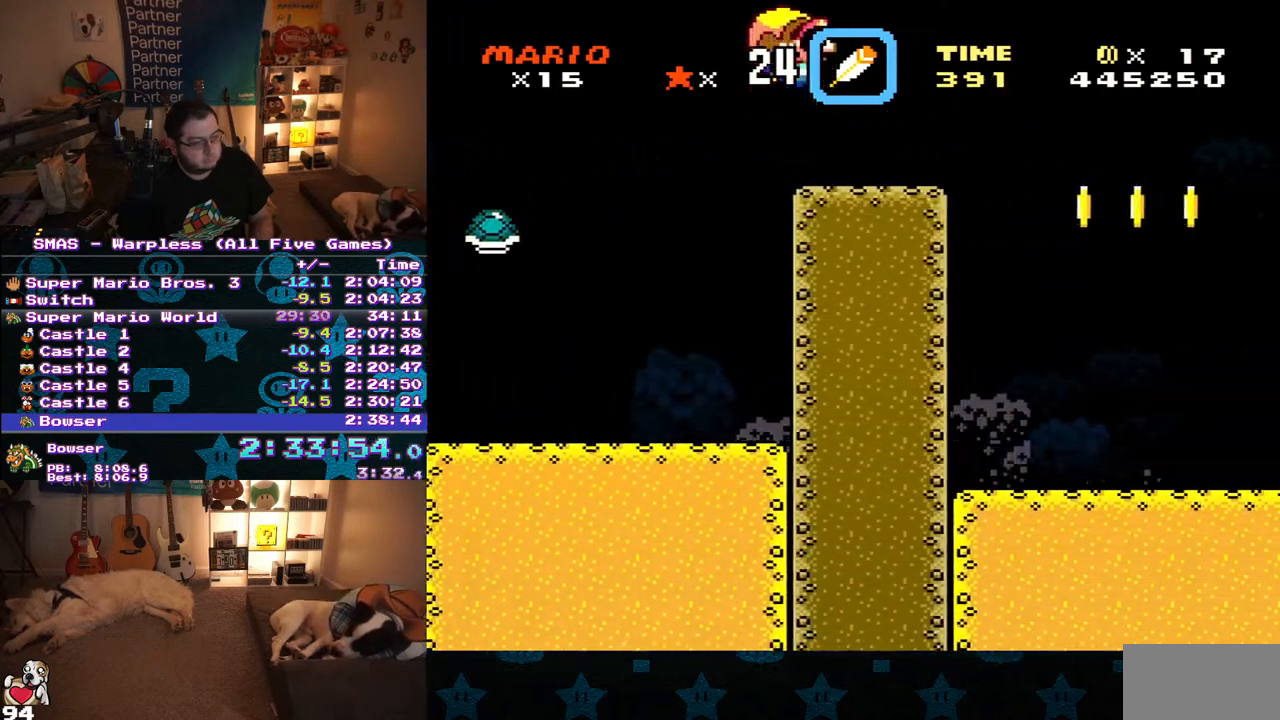
{"buttons": ["Y", "DPAD_LEFT"], "events": [[350, "DPAD_LEFT", "down"]]}
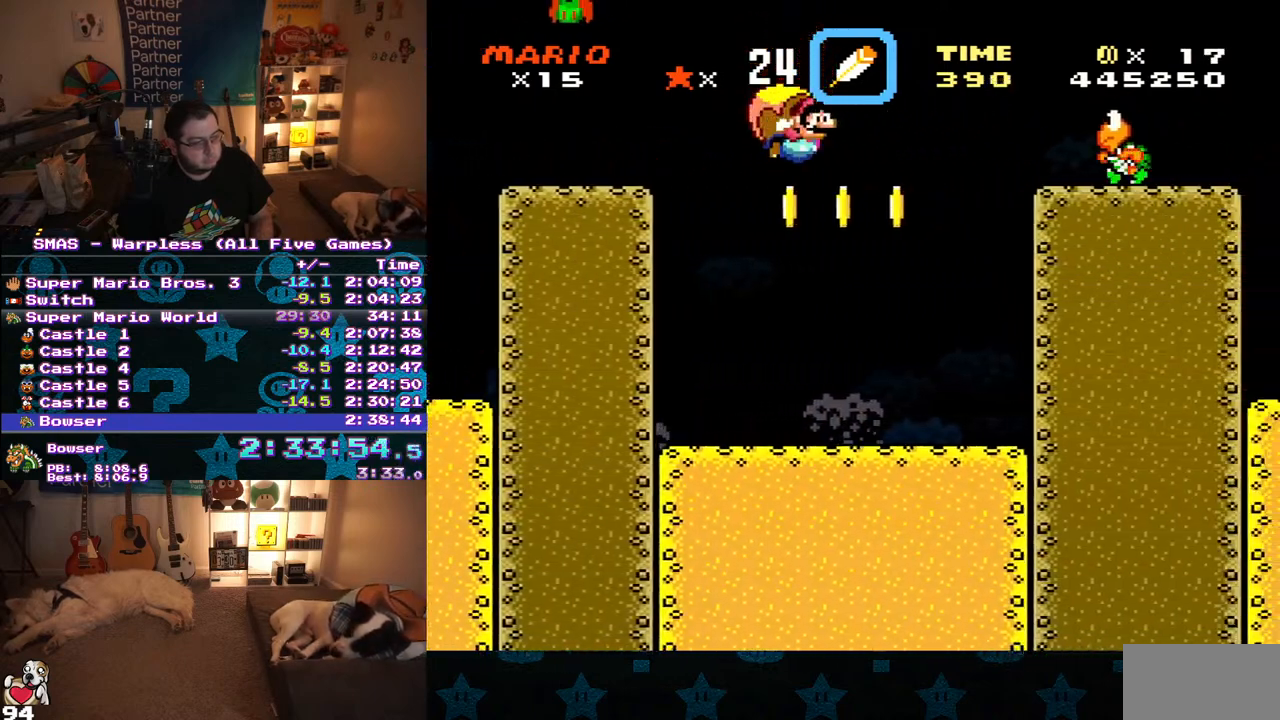
{"buttons": ["Y"], "events": [[183, "DPAD_LEFT", "up"]]}
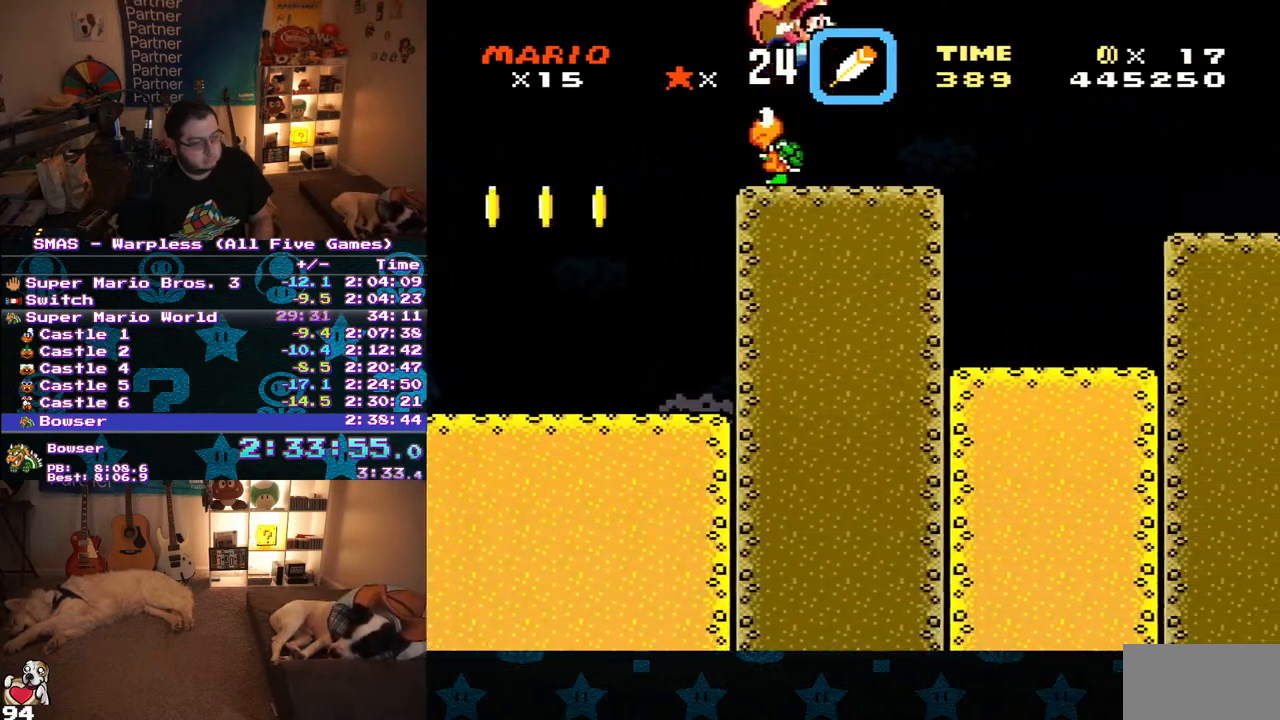
{"buttons": ["Y", "DPAD_LEFT"], "events": [[350, "DPAD_LEFT", "down"]]}
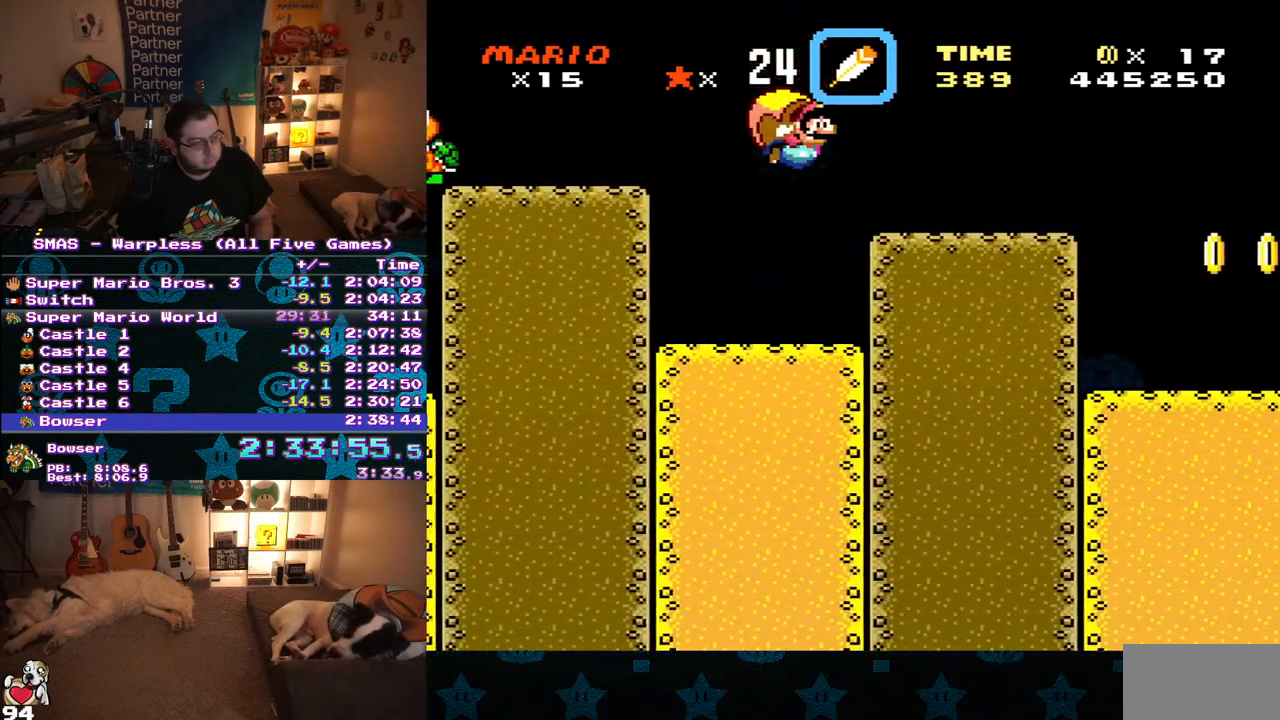
{"buttons": ["Y"], "events": [[83, "DPAD_LEFT", "up"]]}
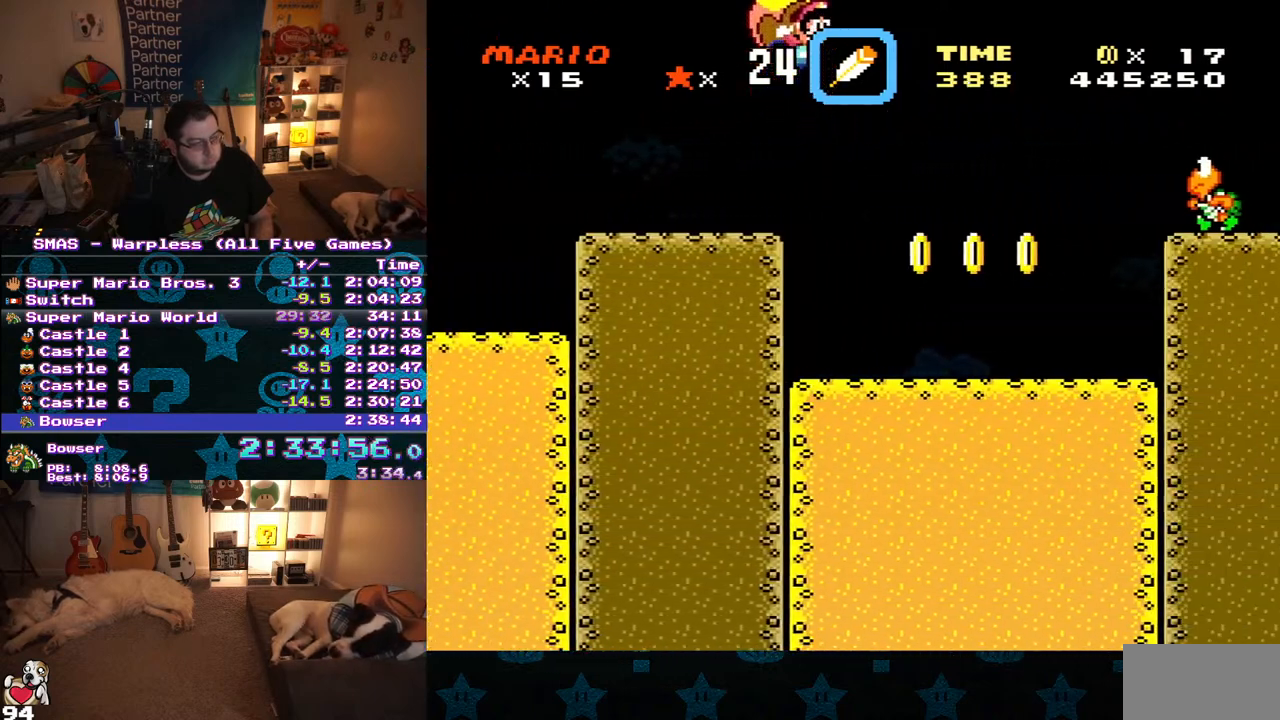
{"buttons": ["Y", "DPAD_LEFT"], "events": [[367, "DPAD_LEFT", "down"]]}
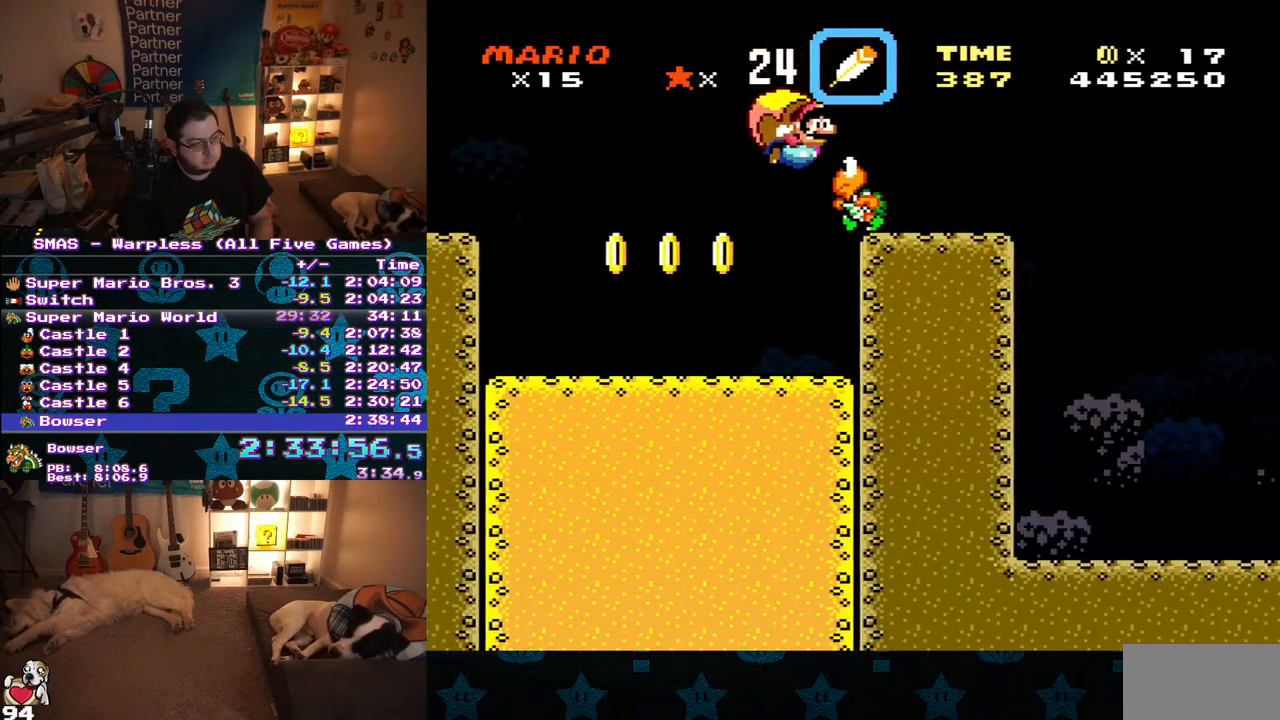
{"buttons": ["Y"], "events": [[117, "DPAD_LEFT", "up"]]}
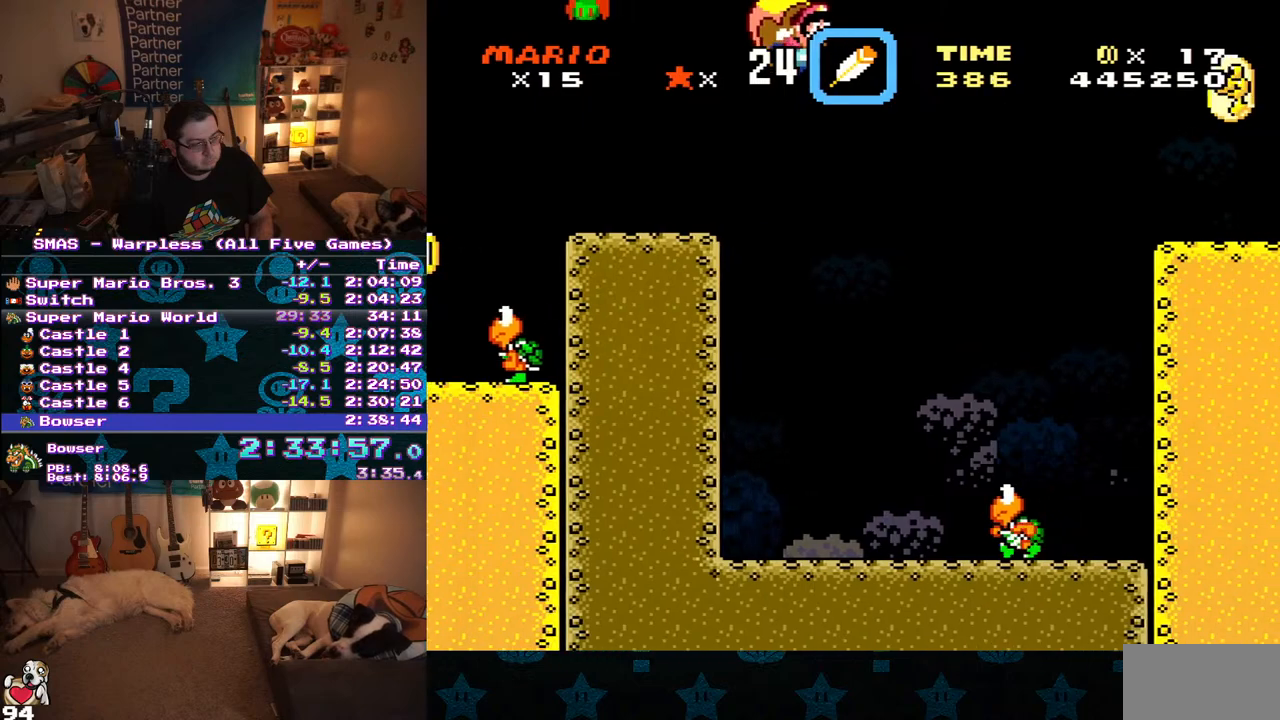
{"buttons": ["Y", "DPAD_LEFT"], "events": [[400, "DPAD_LEFT", "down"]]}
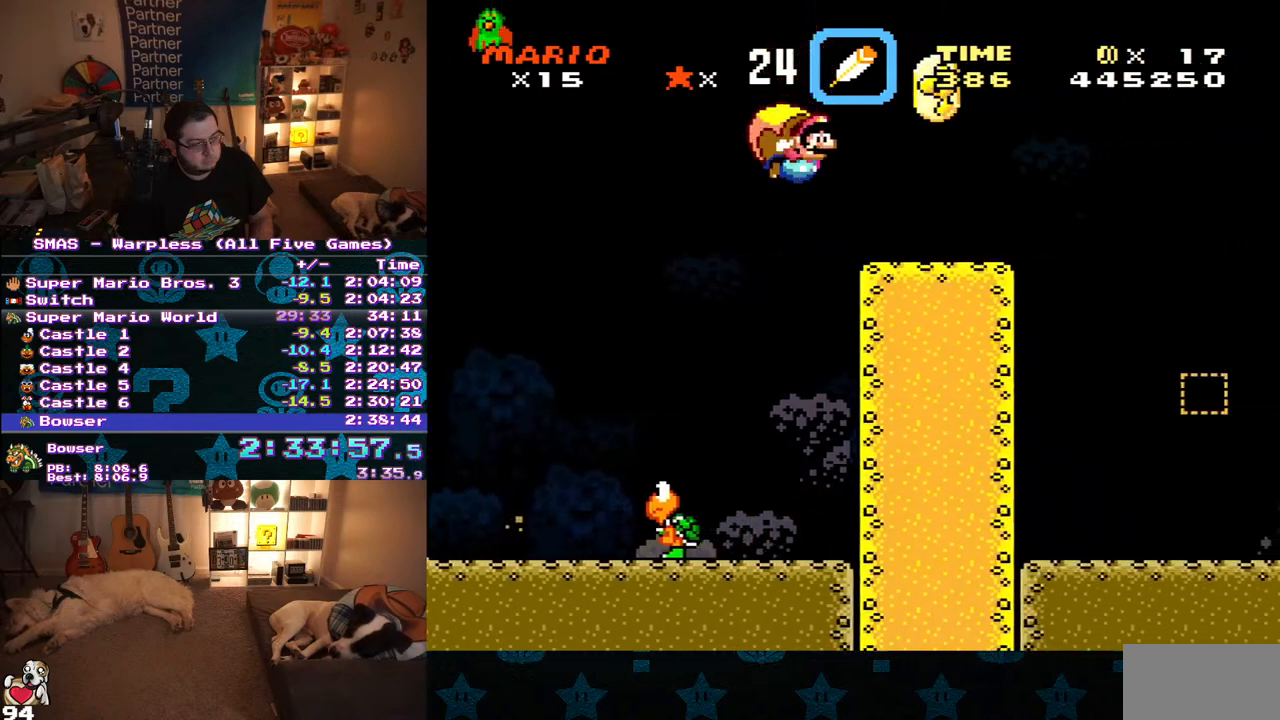
{"buttons": ["Y", "DPAD_LEFT"], "events": []}
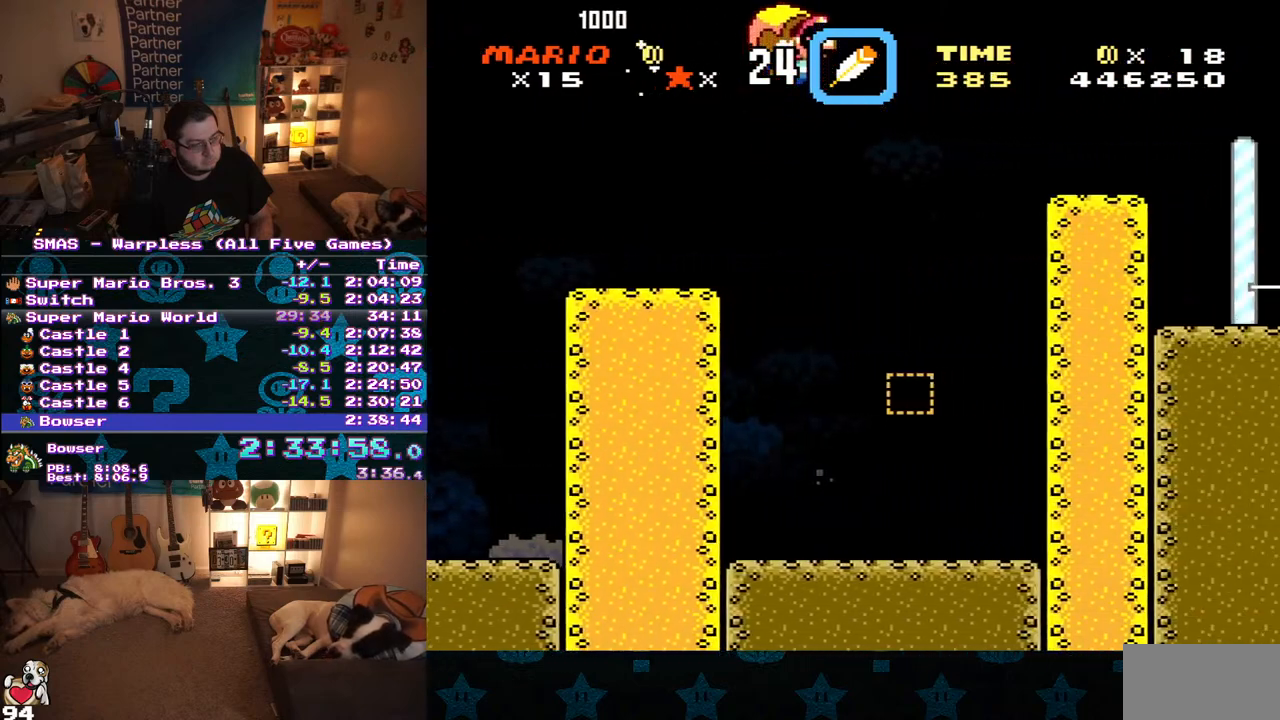
{"buttons": ["Y", "DPAD_RIGHT"], "events": [[333, "DPAD_LEFT", "up"], [467, "DPAD_RIGHT", "down"]]}
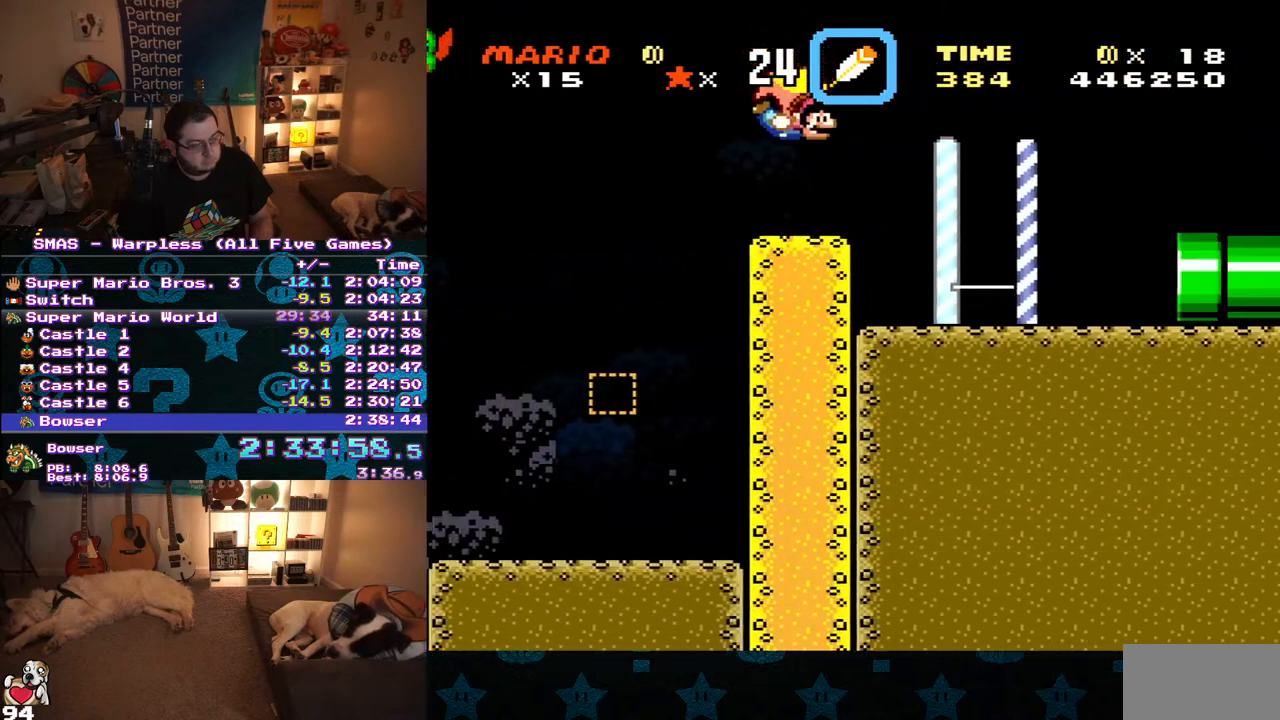
{"buttons": ["Y", "DPAD_RIGHT"], "events": []}
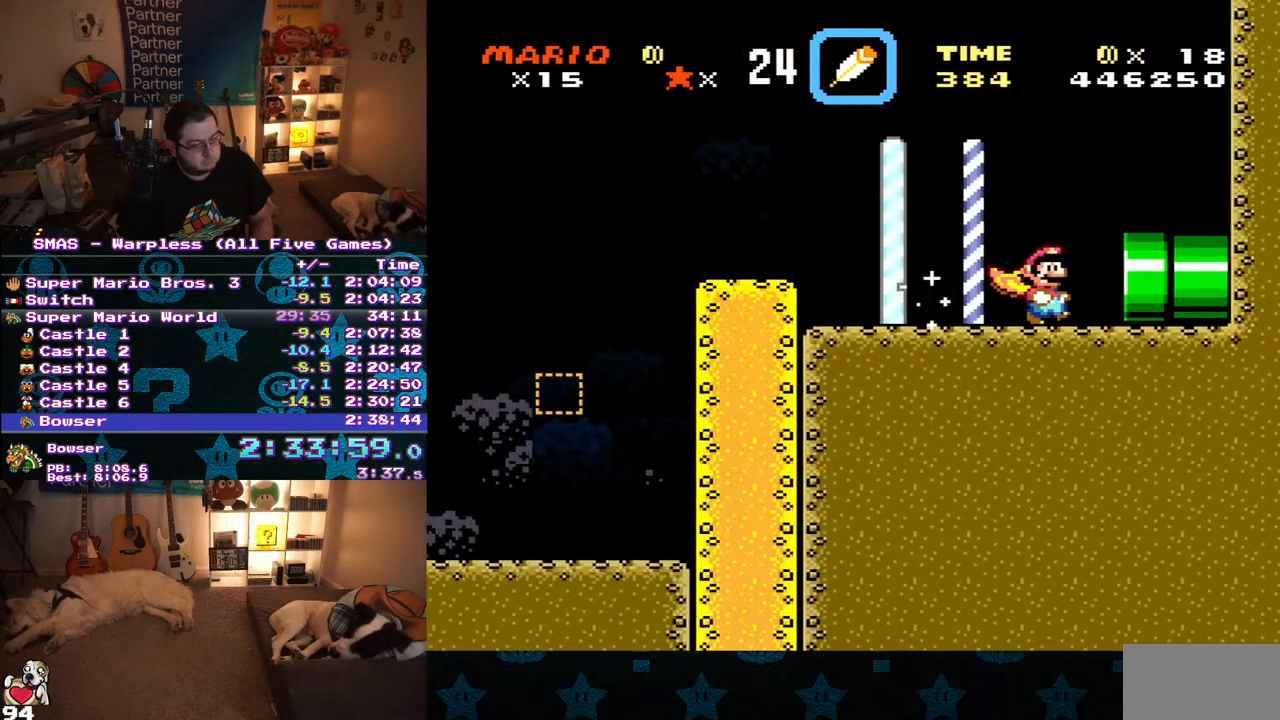
{"buttons": ["Y"], "events": [[350, "DPAD_RIGHT", "up"], [367, "Y", "up"], [500, "Y", "down"]]}
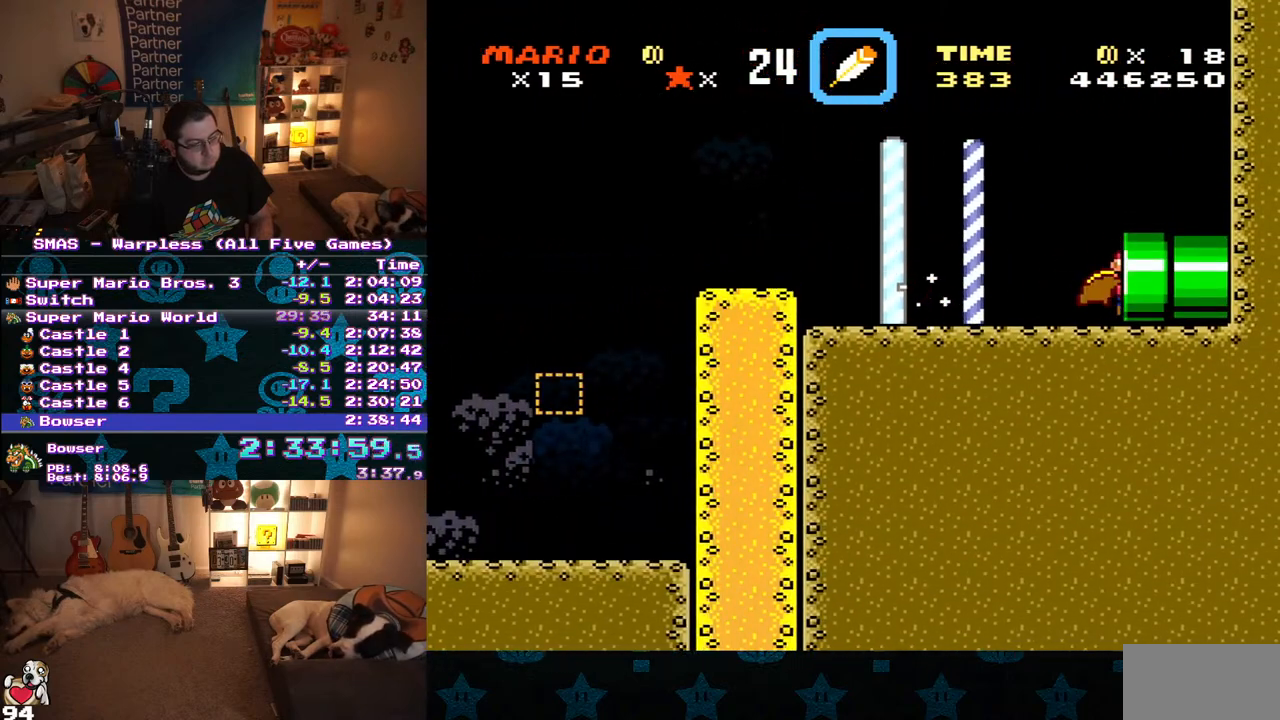
{"buttons": ["Y", "DPAD_RIGHT"], "events": [[167, "DPAD_RIGHT", "down"]]}
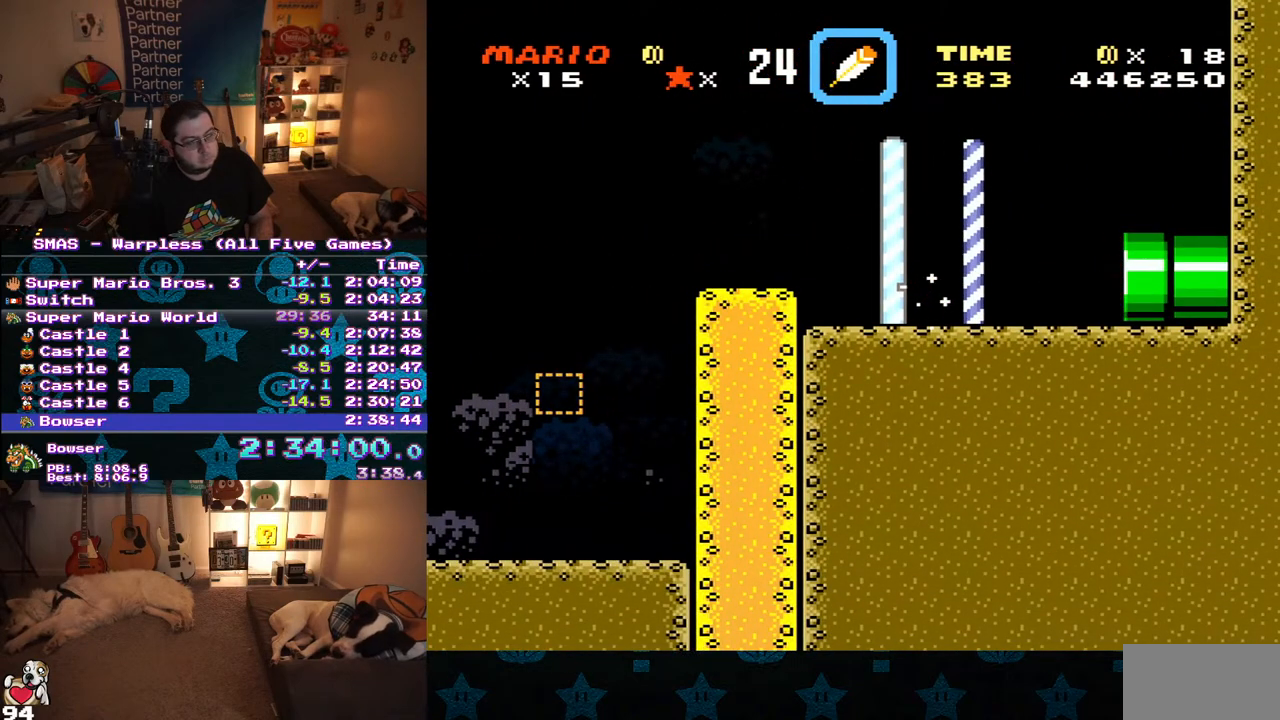
{"buttons": ["Y"], "events": [[383, "DPAD_RIGHT", "up"]]}
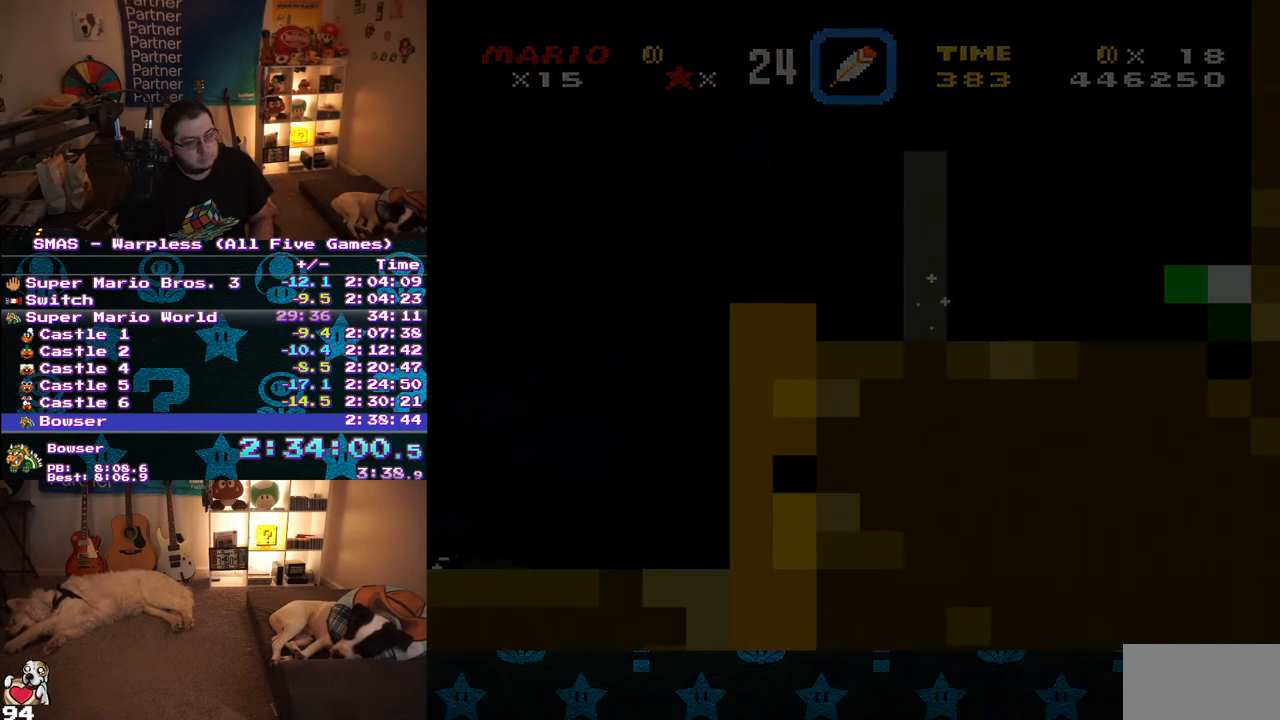
{"buttons": ["Y", "DPAD_RIGHT"], "events": [[33, "DPAD_RIGHT", "down"]]}
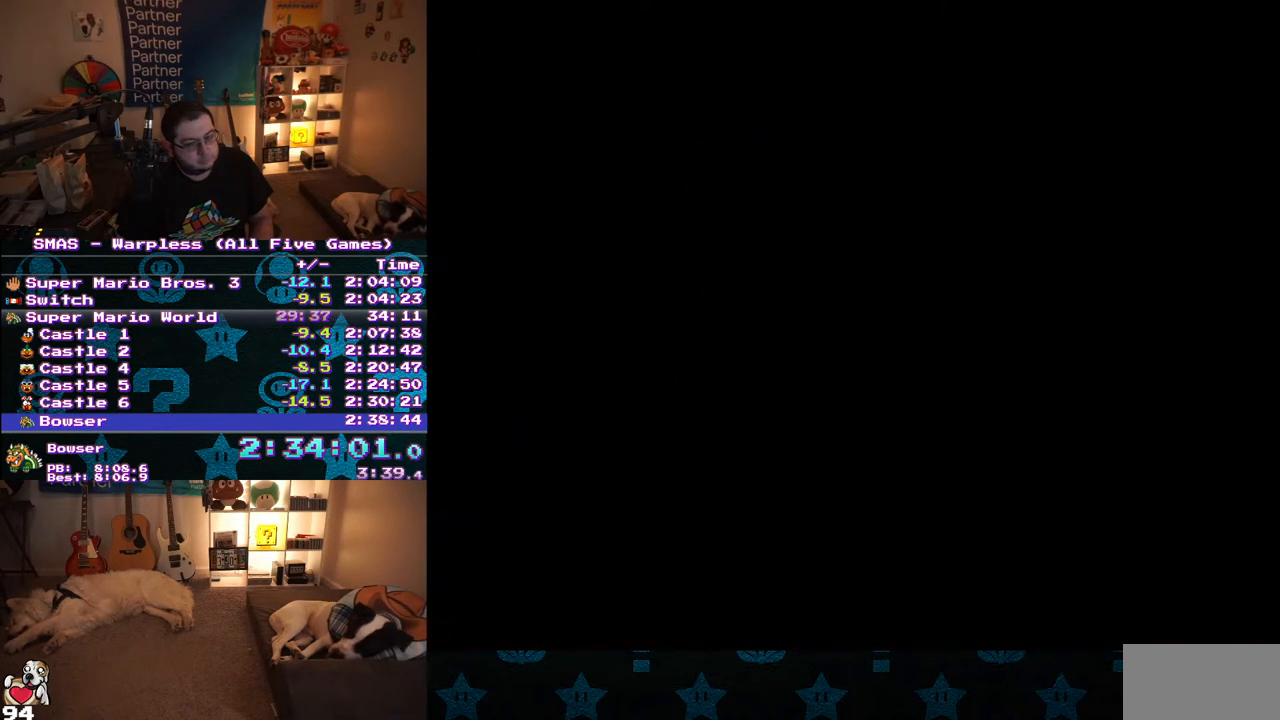
{"buttons": ["Y", "DPAD_RIGHT"], "events": []}
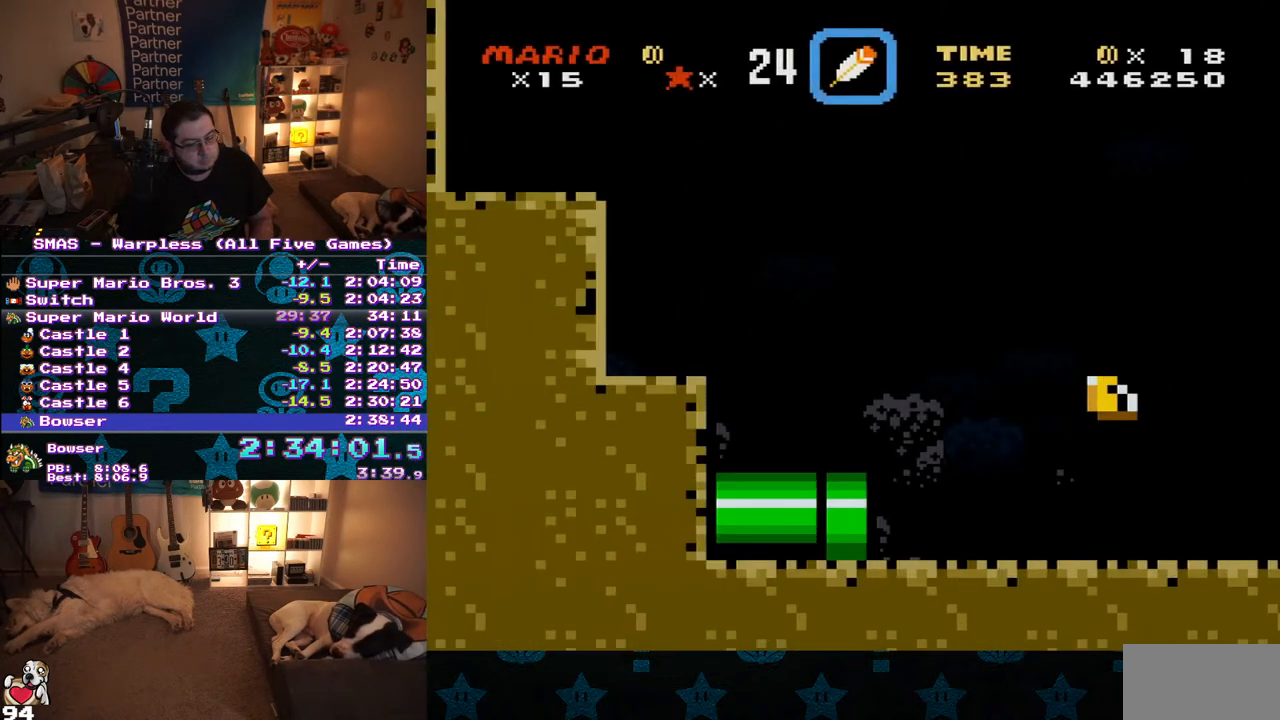
{"buttons": ["Y", "DPAD_RIGHT"], "events": []}
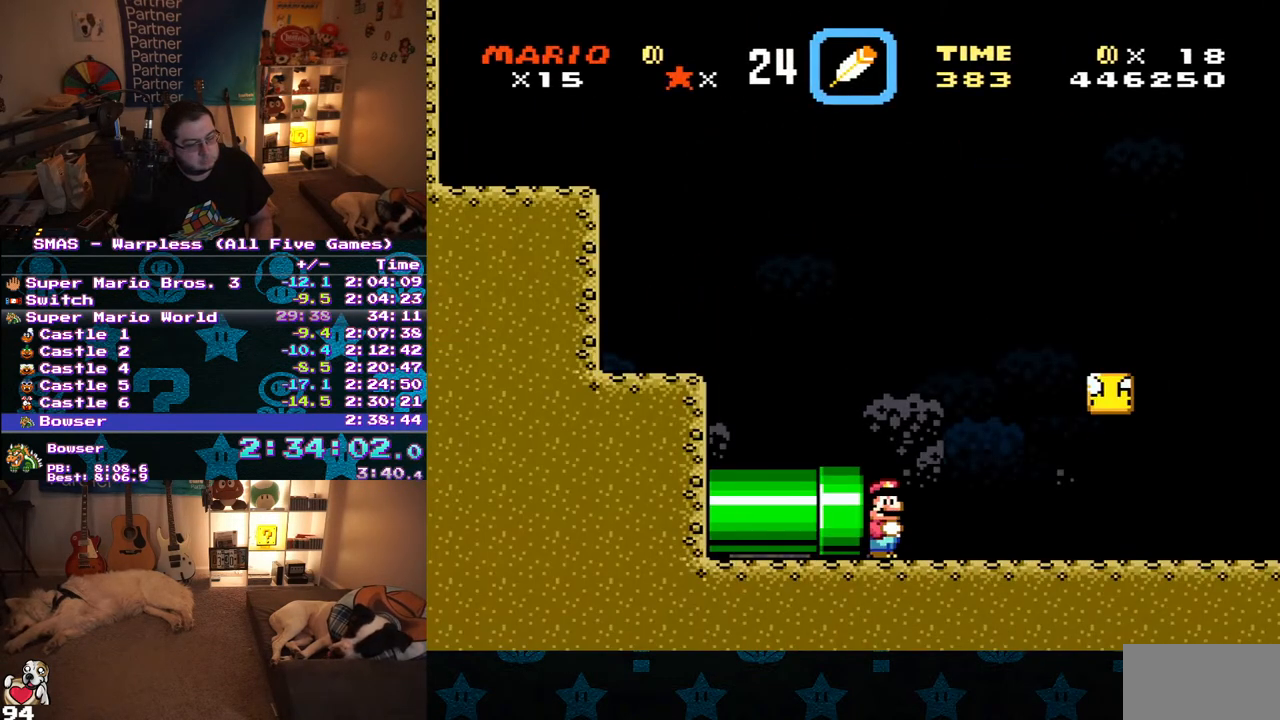
{"buttons": ["B", "Y", "DPAD_RIGHT"], "events": [[233, "B", "down"]]}
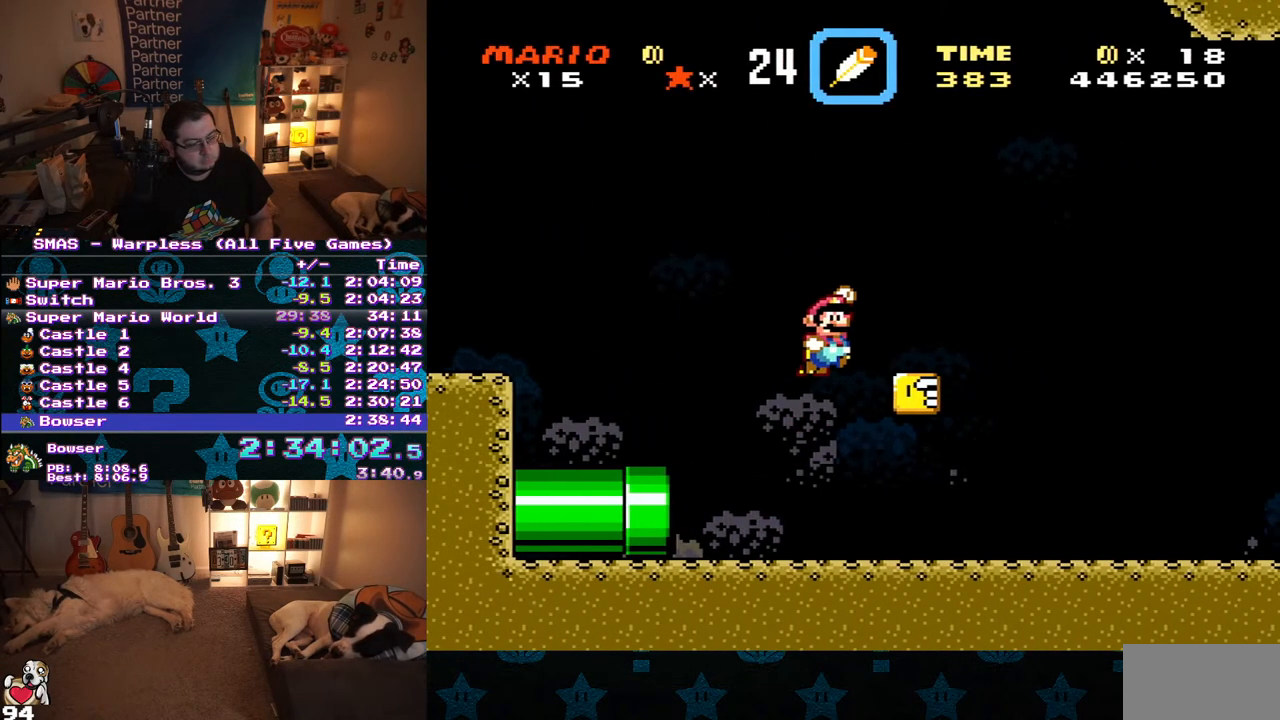
{"buttons": ["B", "Y", "DPAD_RIGHT"], "events": [[50, "B", "up"], [283, "B", "down"]]}
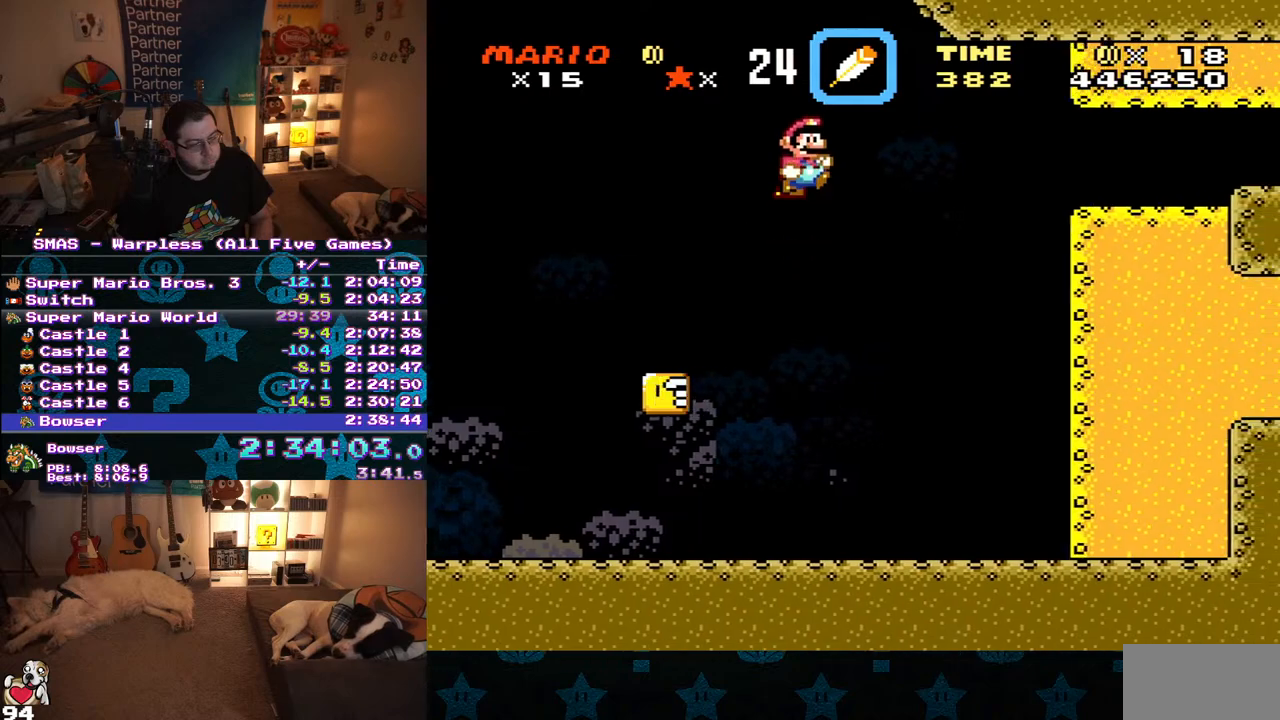
{"buttons": ["B", "Y", "DPAD_RIGHT"], "events": [[133, "B", "up"], [250, "B", "down"]]}
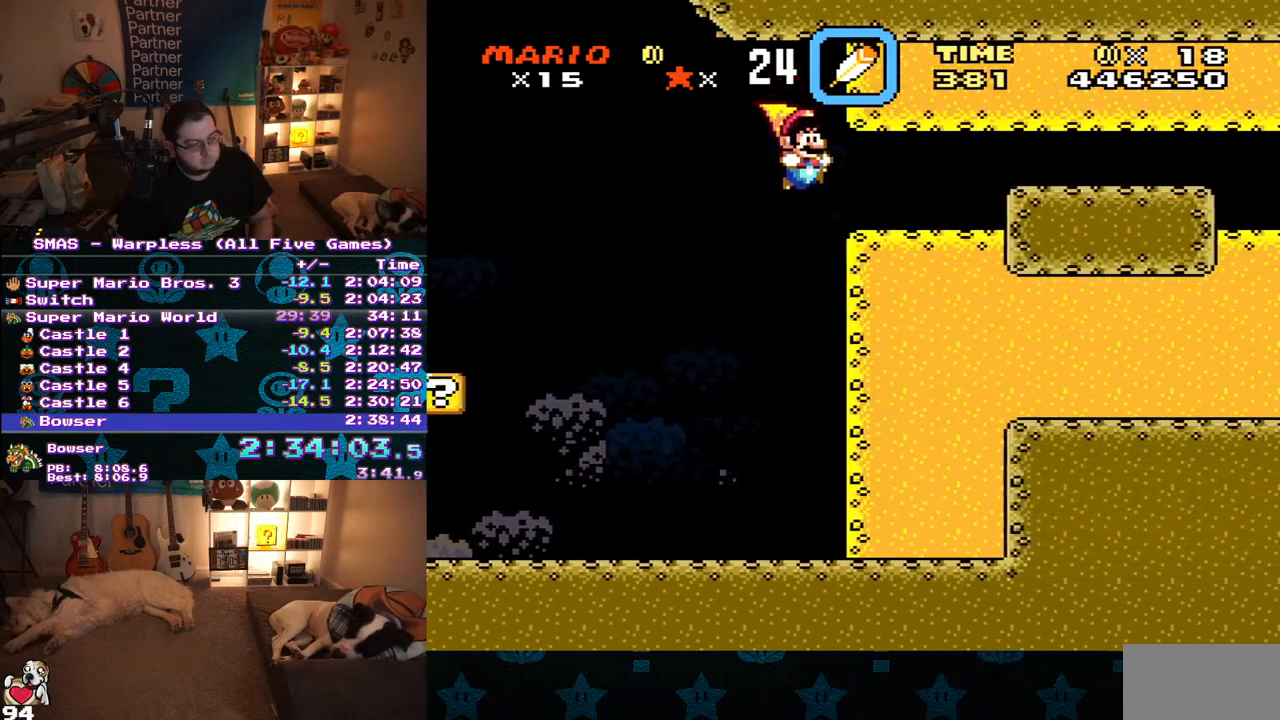
{"buttons": ["Y", "DPAD_RIGHT"], "events": [[400, "B", "up"]]}
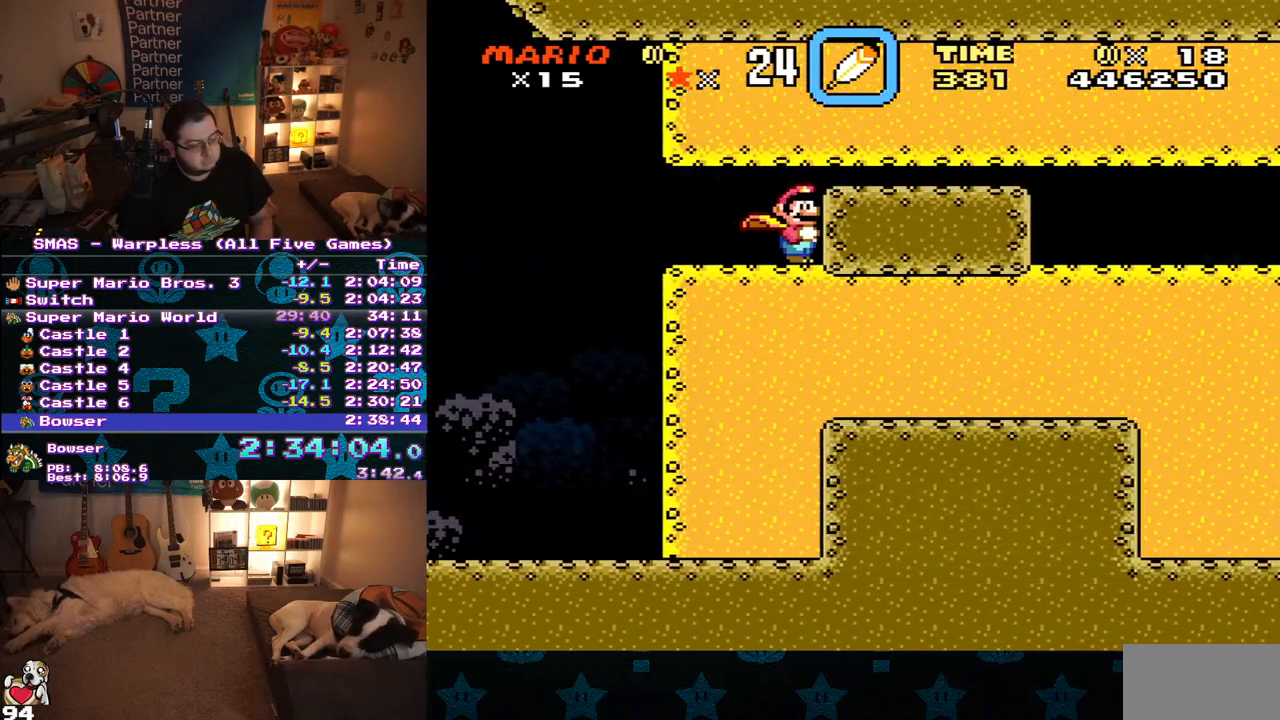
{"buttons": ["Y", "DPAD_RIGHT"], "events": []}
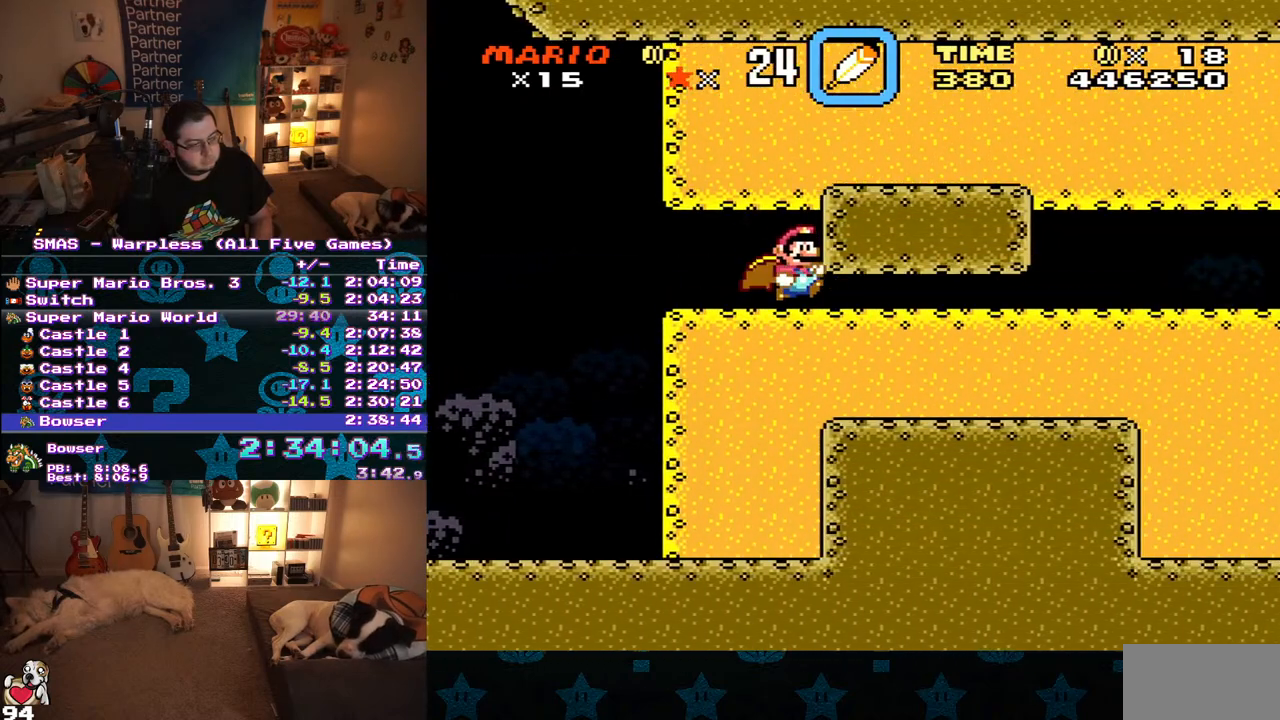
{"buttons": ["Y", "DPAD_RIGHT"], "events": []}
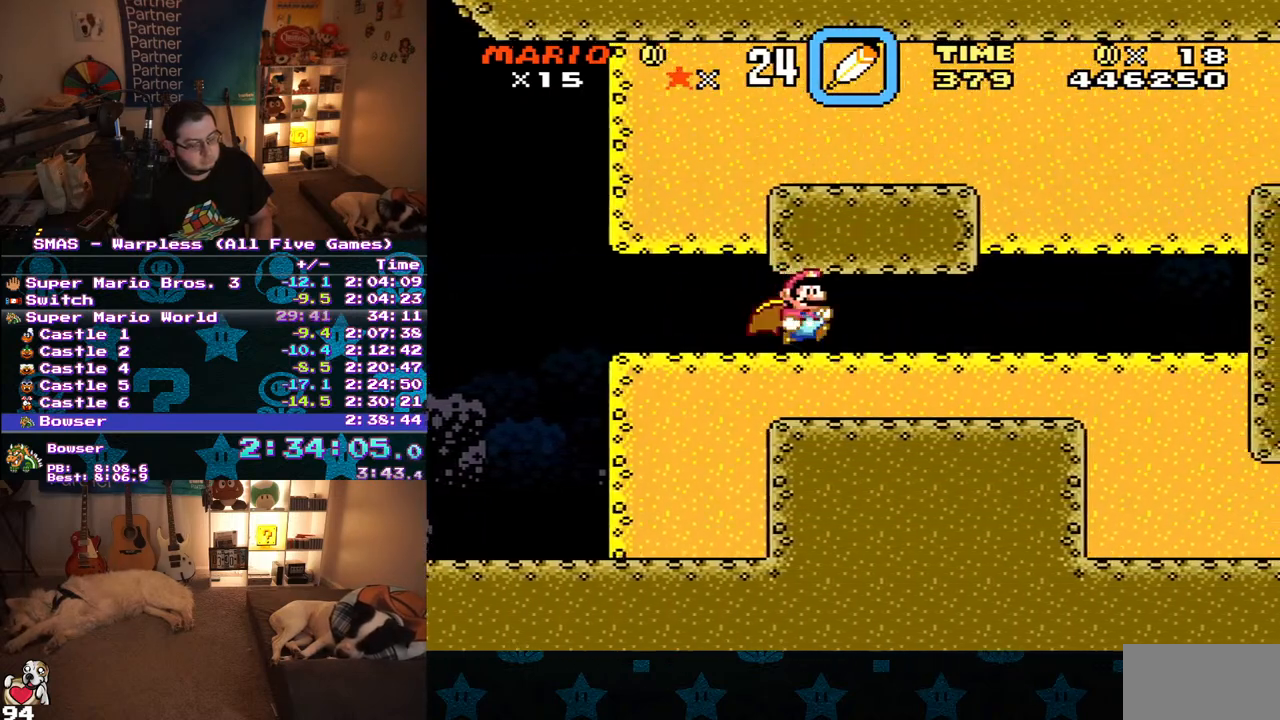
{"buttons": ["Y", "DPAD_RIGHT"], "events": []}
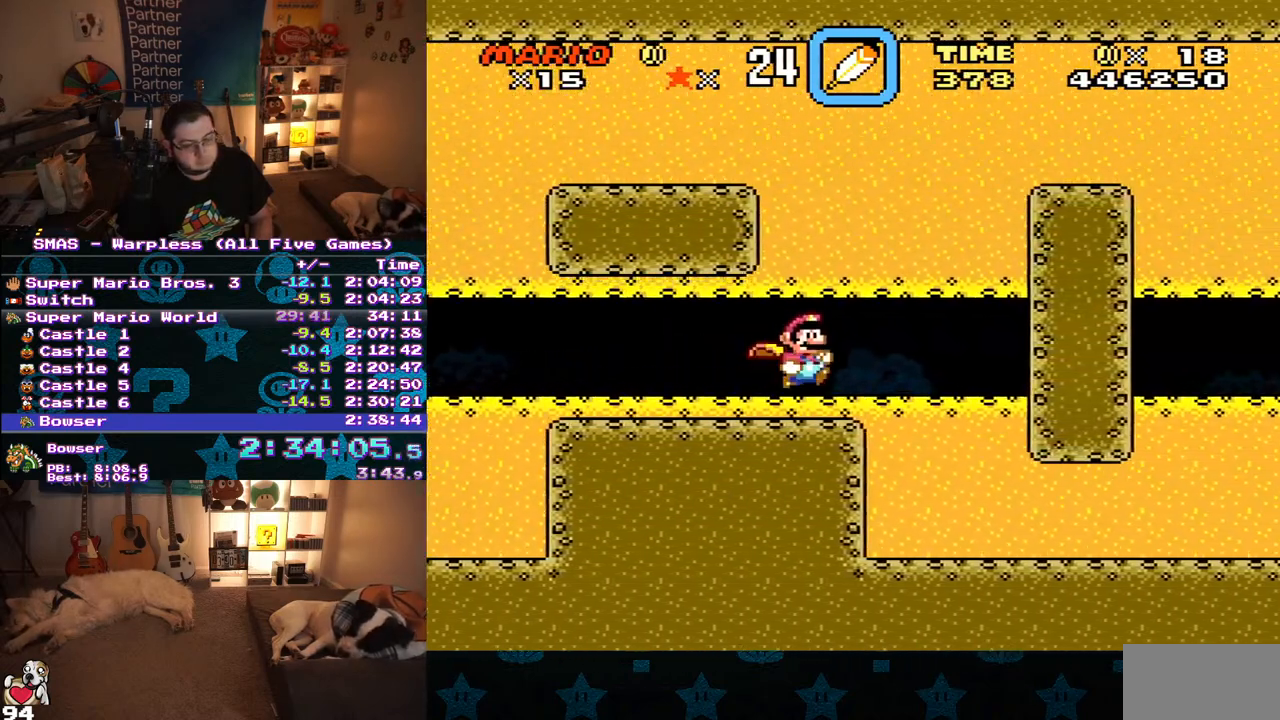
{"buttons": ["Y", "DPAD_RIGHT"], "events": []}
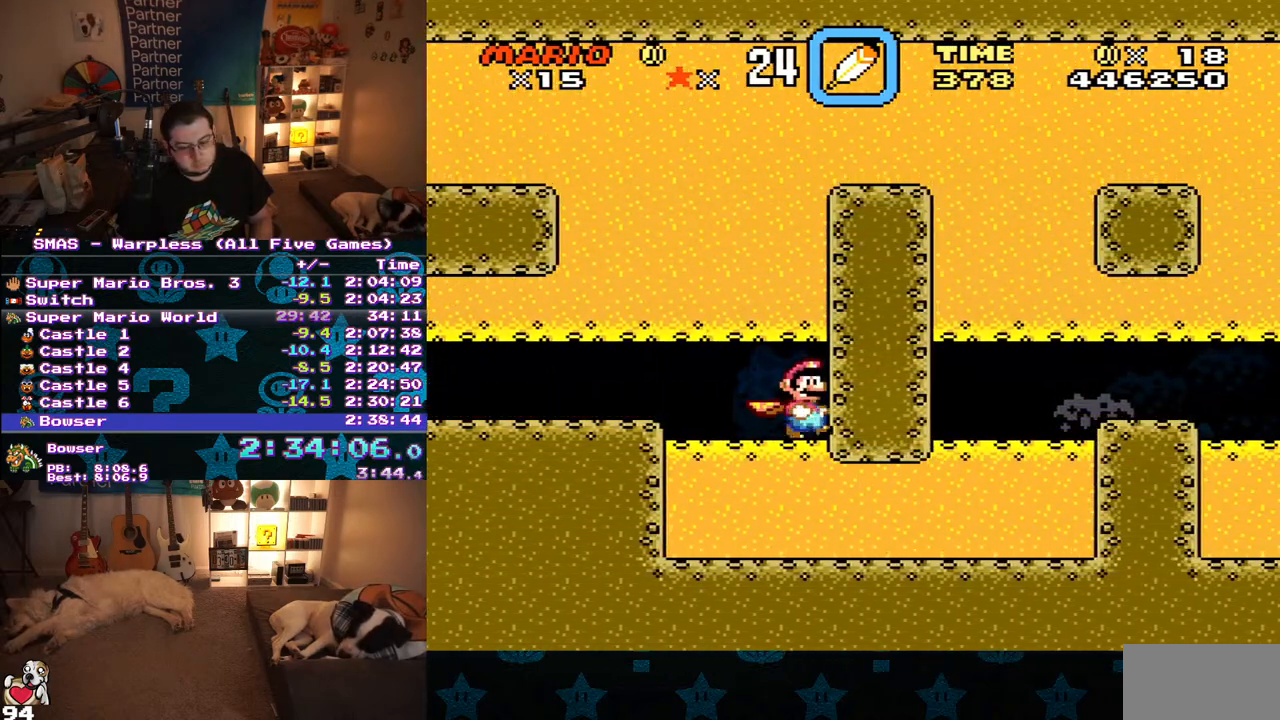
{"buttons": ["Y", "DPAD_RIGHT"], "events": []}
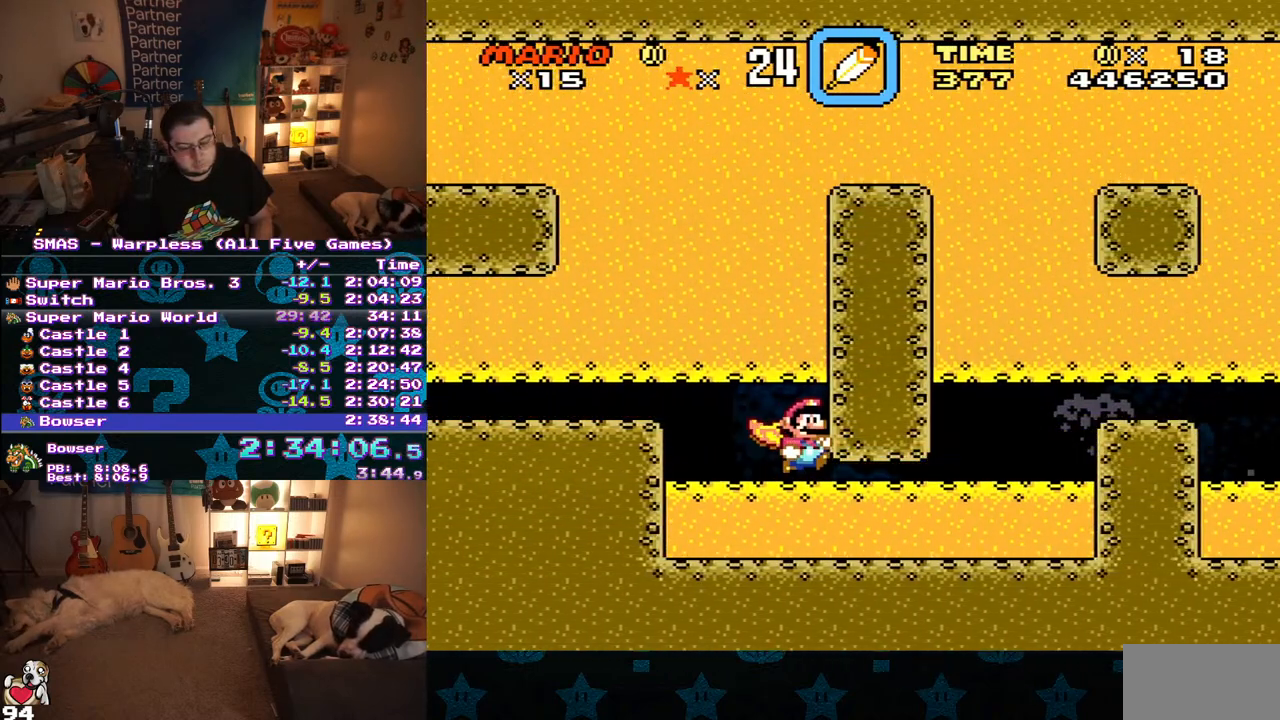
{"buttons": ["Y", "DPAD_RIGHT"], "events": []}
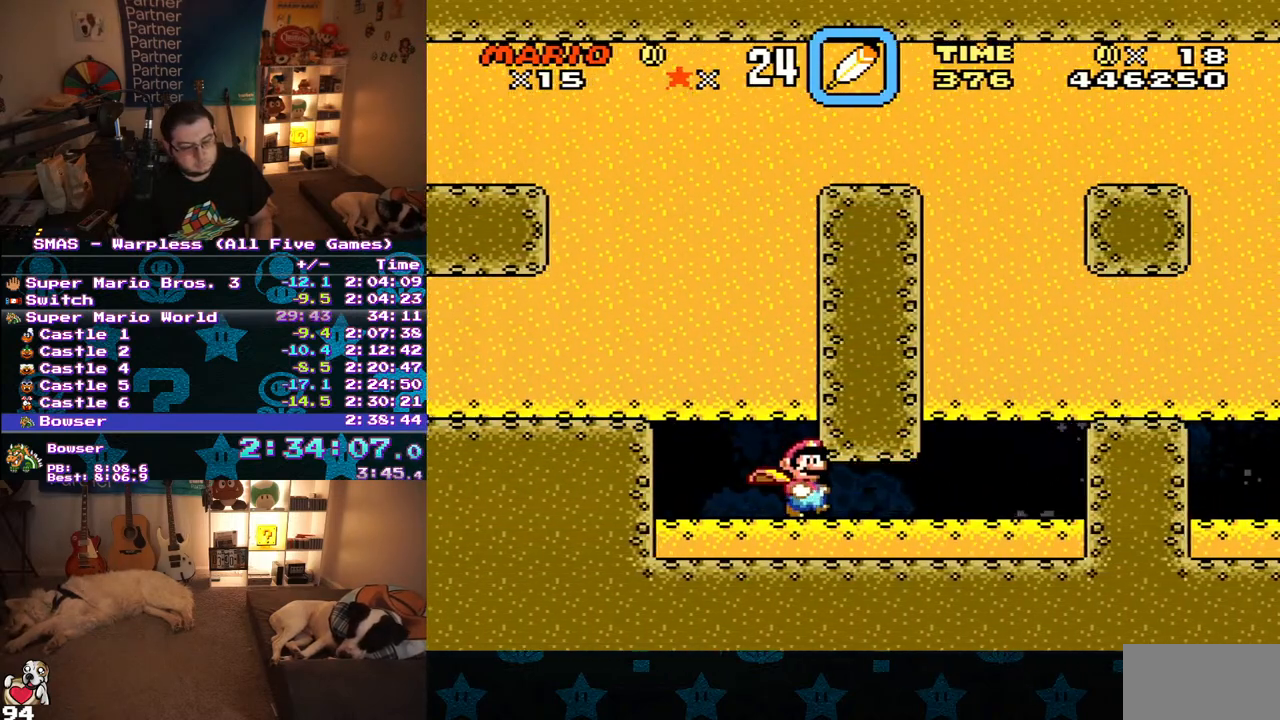
{"buttons": ["Y", "DPAD_RIGHT"], "events": []}
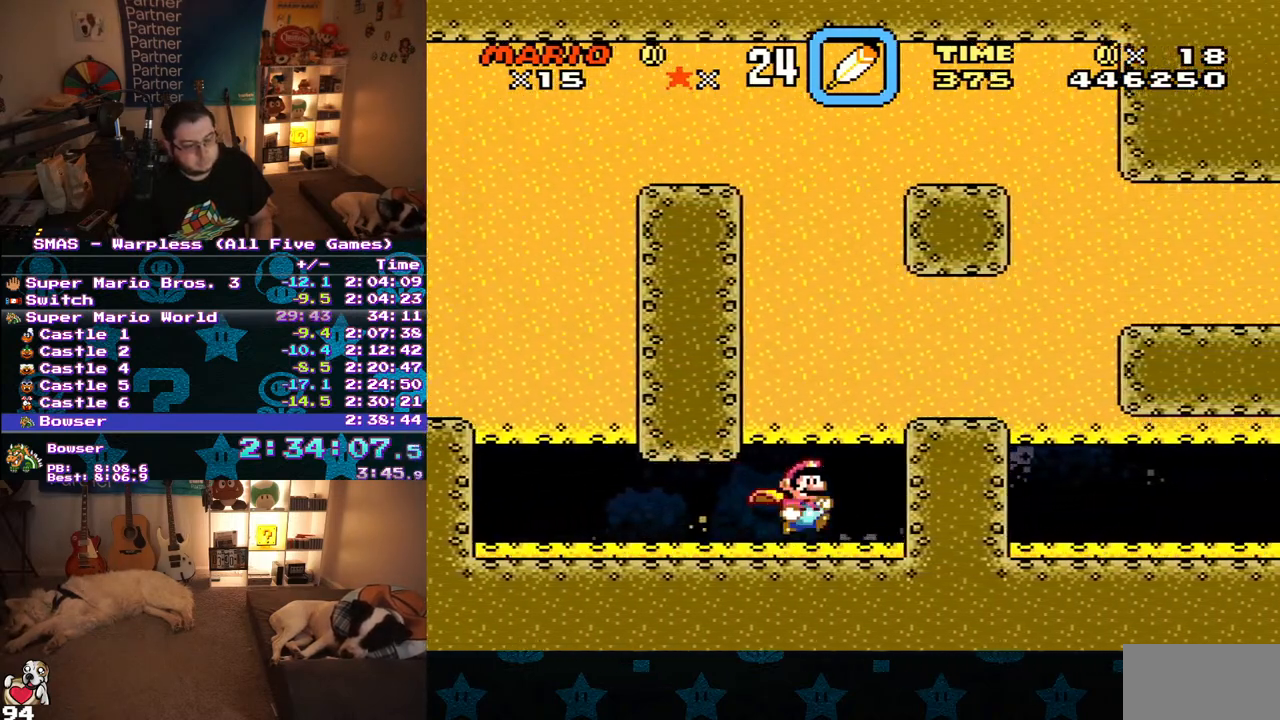
{"buttons": ["Y", "DPAD_RIGHT"], "events": [[217, "DPAD_RIGHT", "up"], [367, "DPAD_RIGHT", "down"]]}
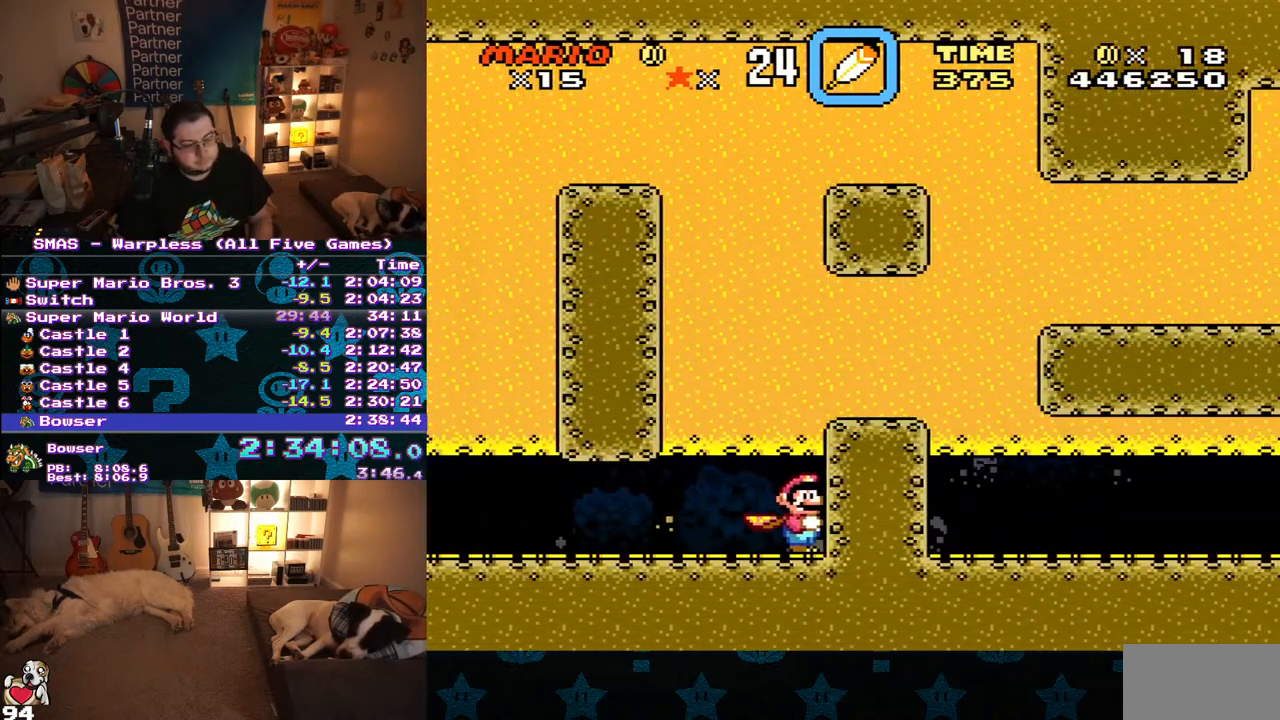
{"buttons": ["Y", "DPAD_RIGHT"], "events": []}